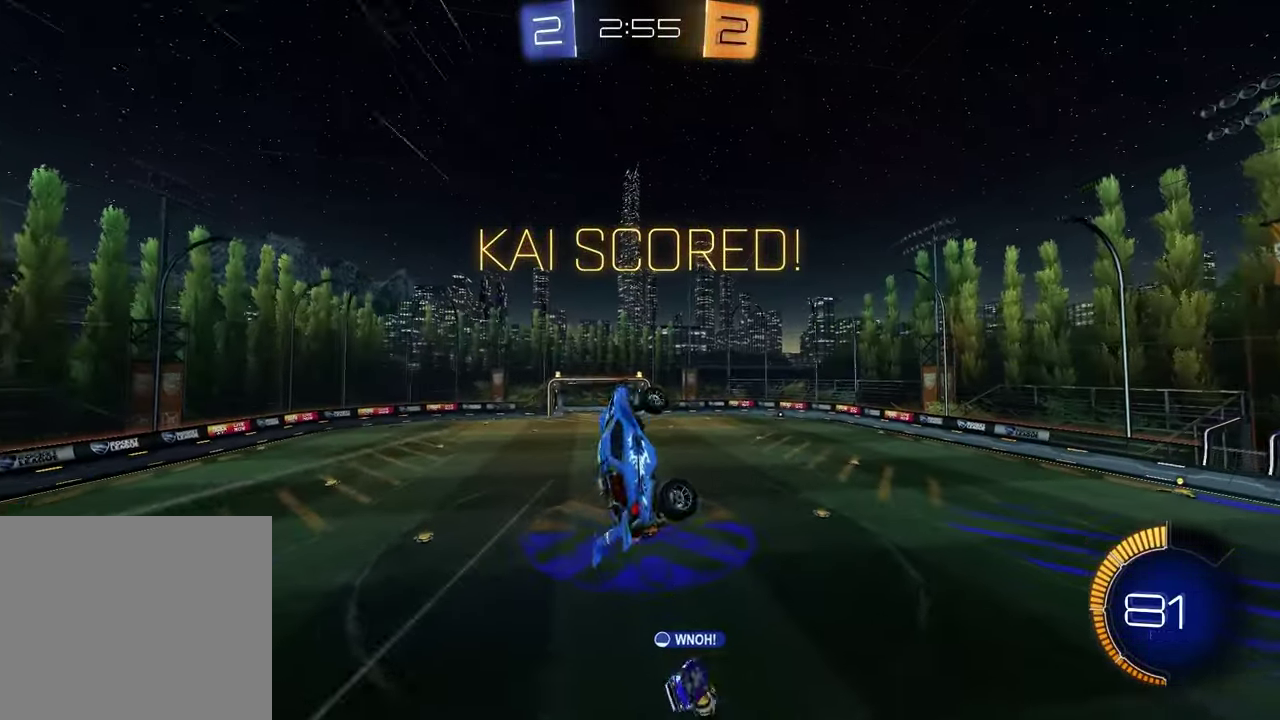
Gameplay with a controller (PlayStation layout); each line is a JSON object with the inputs held at the frame after it. "events" lists button and stick changes between this image and that frame as [ms after this image, input, new state], when the widget could be followed in between.
{"buttons": [], "left_stick": "down-left", "right_stick": "center"}
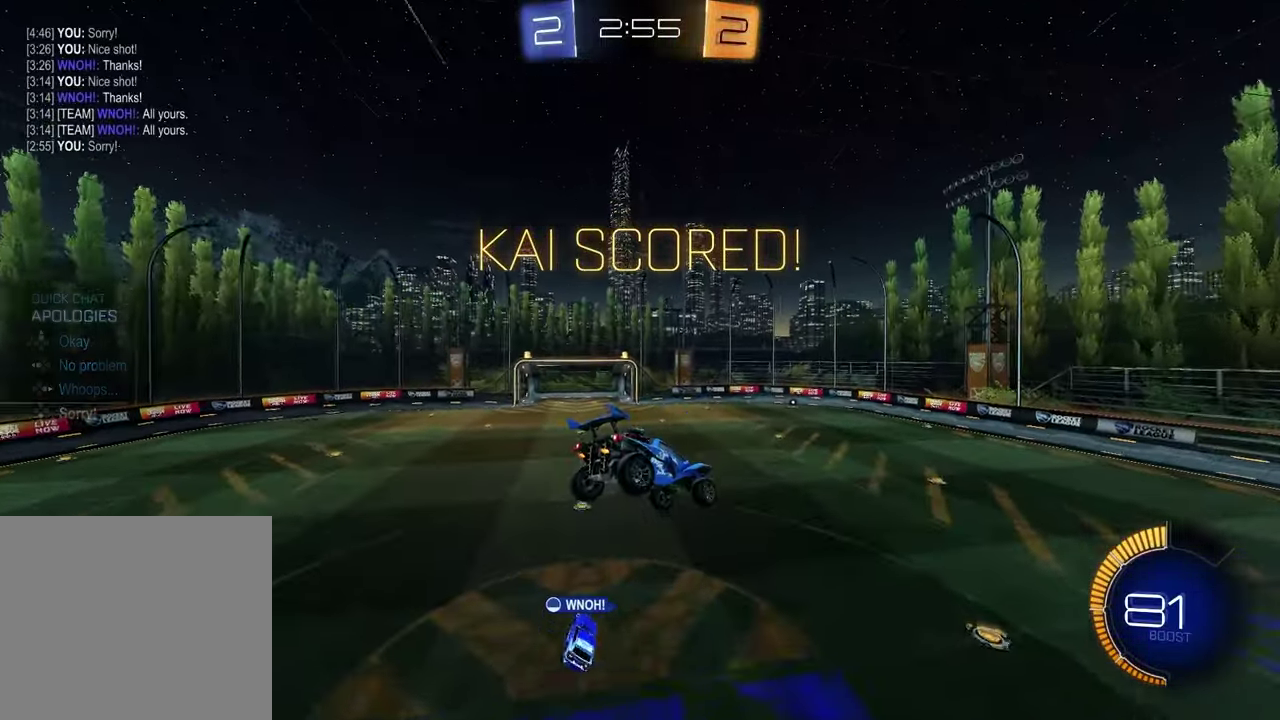
{"buttons": ["R1"], "left_stick": "center", "right_stick": "center", "events": [[133, "R1", "down"], [167, "SQUARE", "down"], [267, "L1", "down"], [267, "SQUARE", "up"], [283, "R1", "up"], [367, "left_stick", "center"], [400, "L1", "up"], [500, "R1", "down"]]}
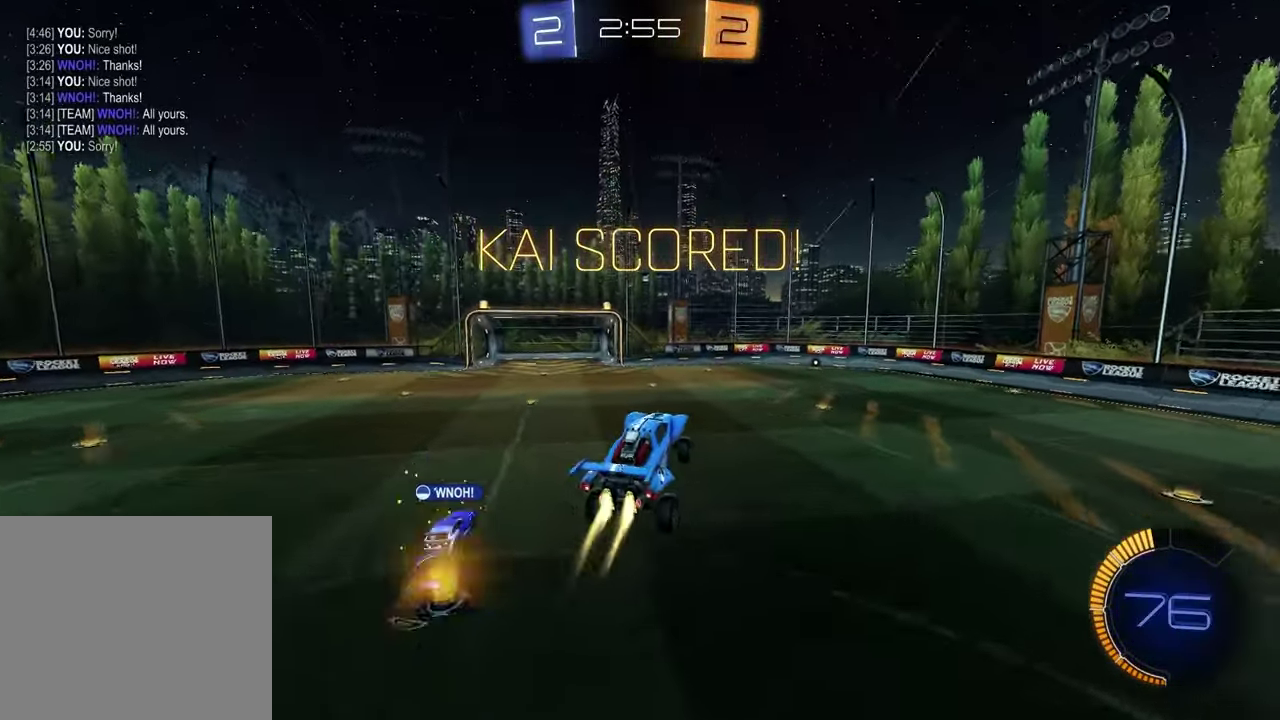
{"buttons": [], "left_stick": "center", "right_stick": "center", "events": [[117, "R1", "up"], [200, "R1", "down"], [283, "R1", "up"], [383, "R1", "down"], [467, "R1", "up"]]}
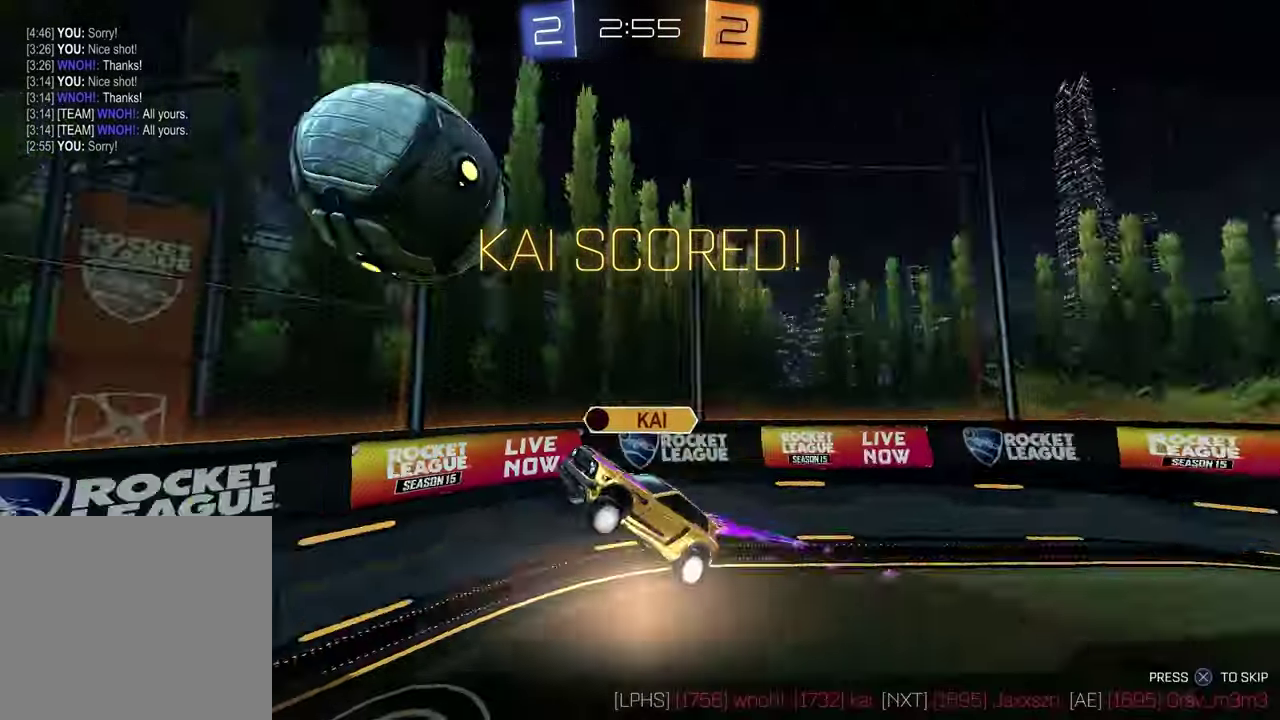
{"buttons": [], "left_stick": "center", "right_stick": "center", "events": [[50, "R1", "down"], [83, "CROSS", "down"], [133, "CROSS", "up"], [167, "R1", "up"], [233, "CROSS", "down"], [317, "CROSS", "up"]]}
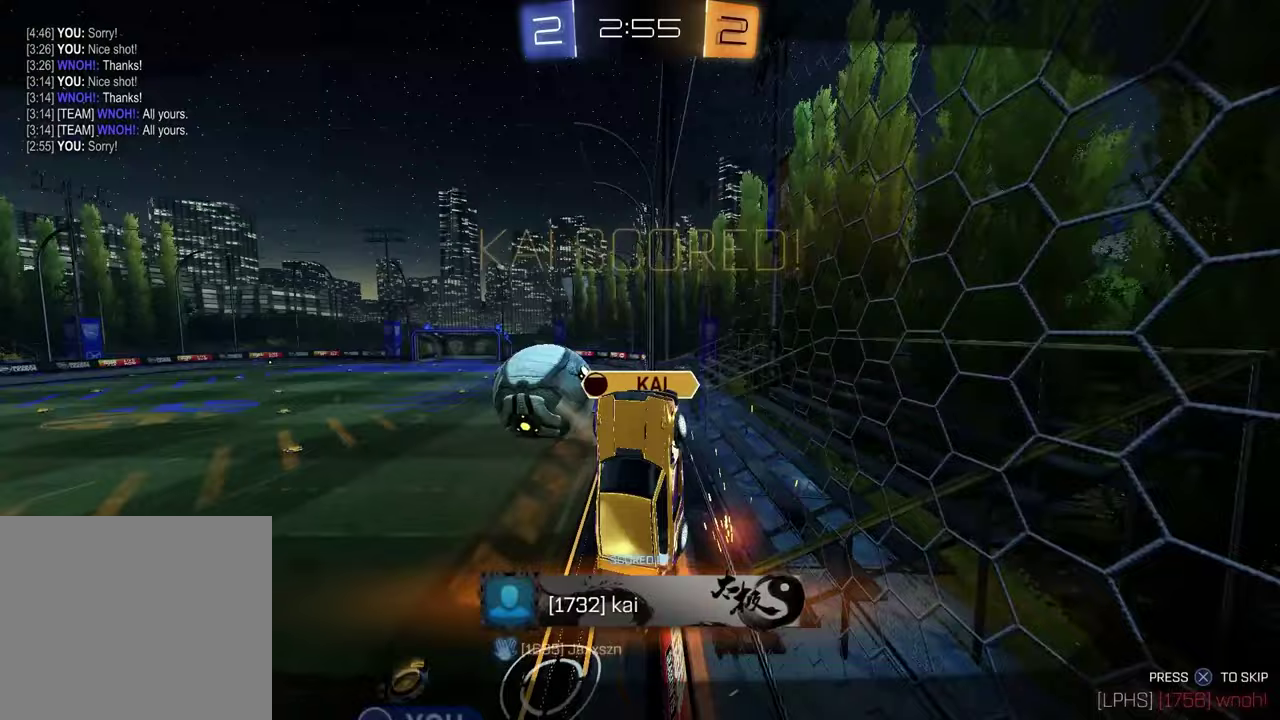
{"buttons": [], "left_stick": "center", "right_stick": "center", "events": []}
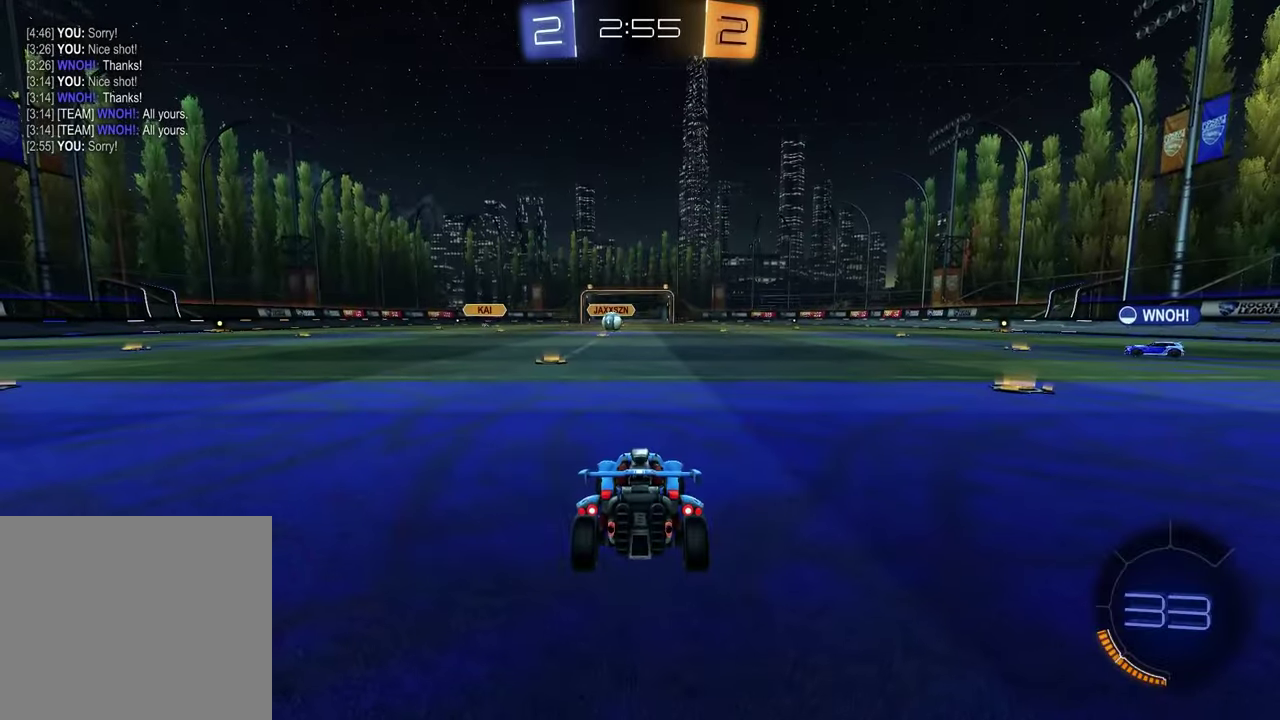
{"buttons": [], "left_stick": "center", "right_stick": "center", "events": []}
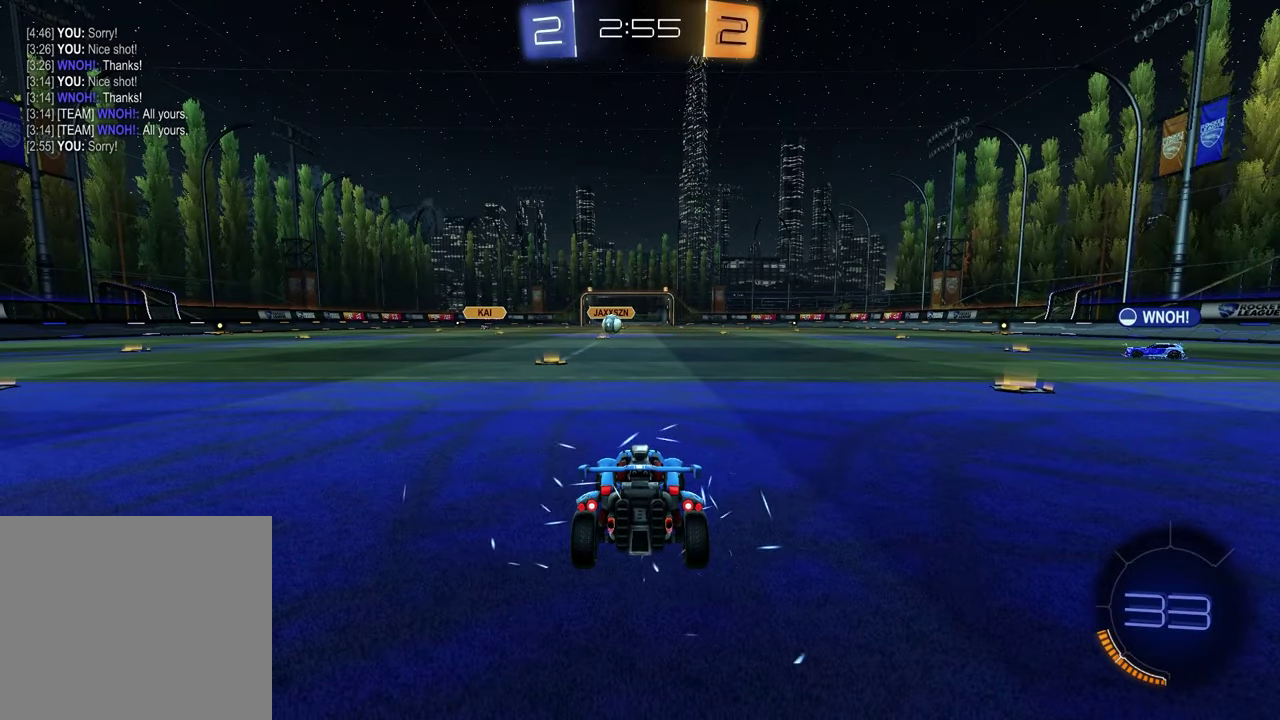
{"buttons": [], "left_stick": "center", "right_stick": "center", "events": []}
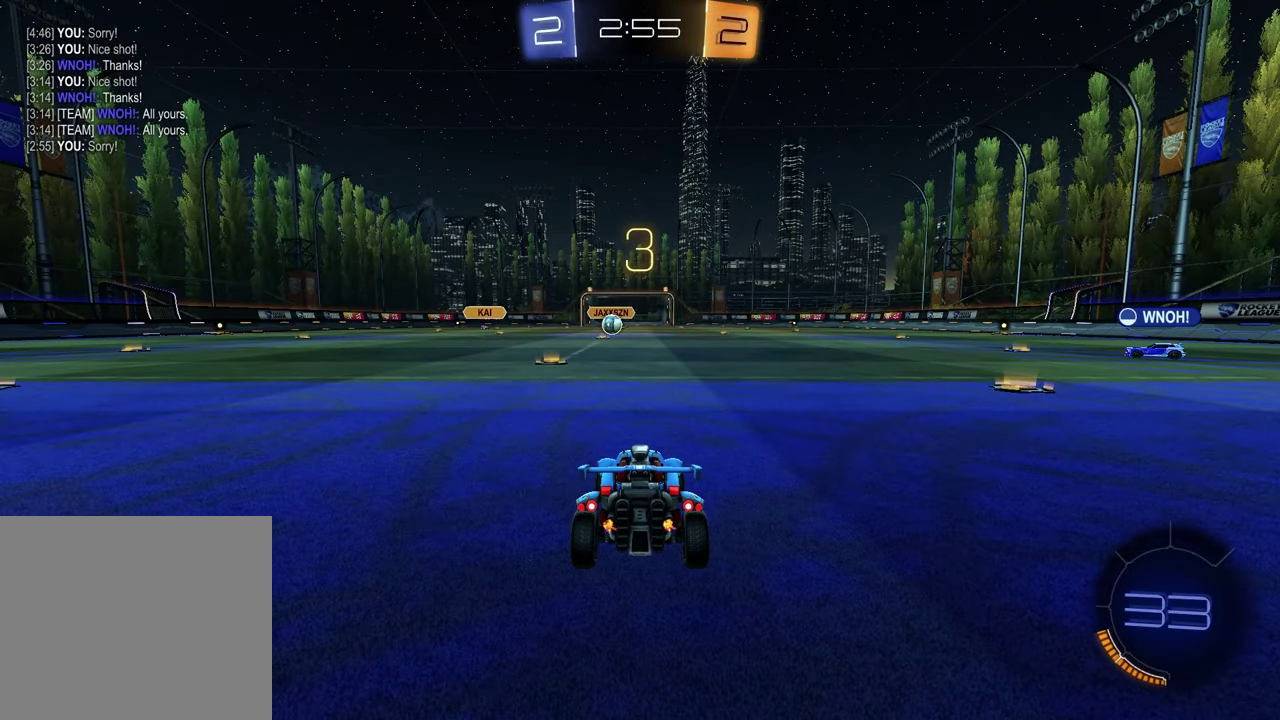
{"buttons": ["SELECT"], "left_stick": "center", "right_stick": "center", "events": [[117, "TRIANGLE", "down"], [200, "TRIANGLE", "up"], [417, "SELECT", "down"]]}
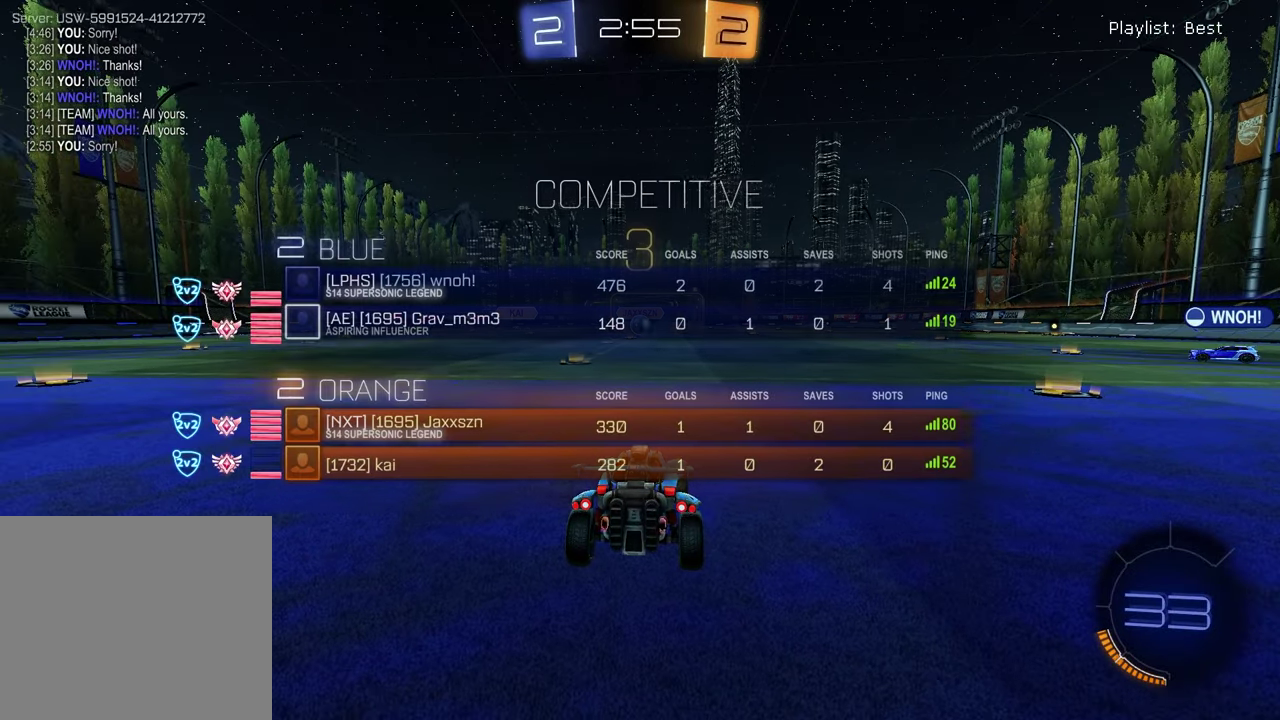
{"buttons": [], "left_stick": "center", "right_stick": "center", "events": [[67, "right_stick", "up-right"], [117, "right_stick", "center"], [383, "TRIANGLE", "down"], [400, "SELECT", "up"], [483, "TRIANGLE", "up"]]}
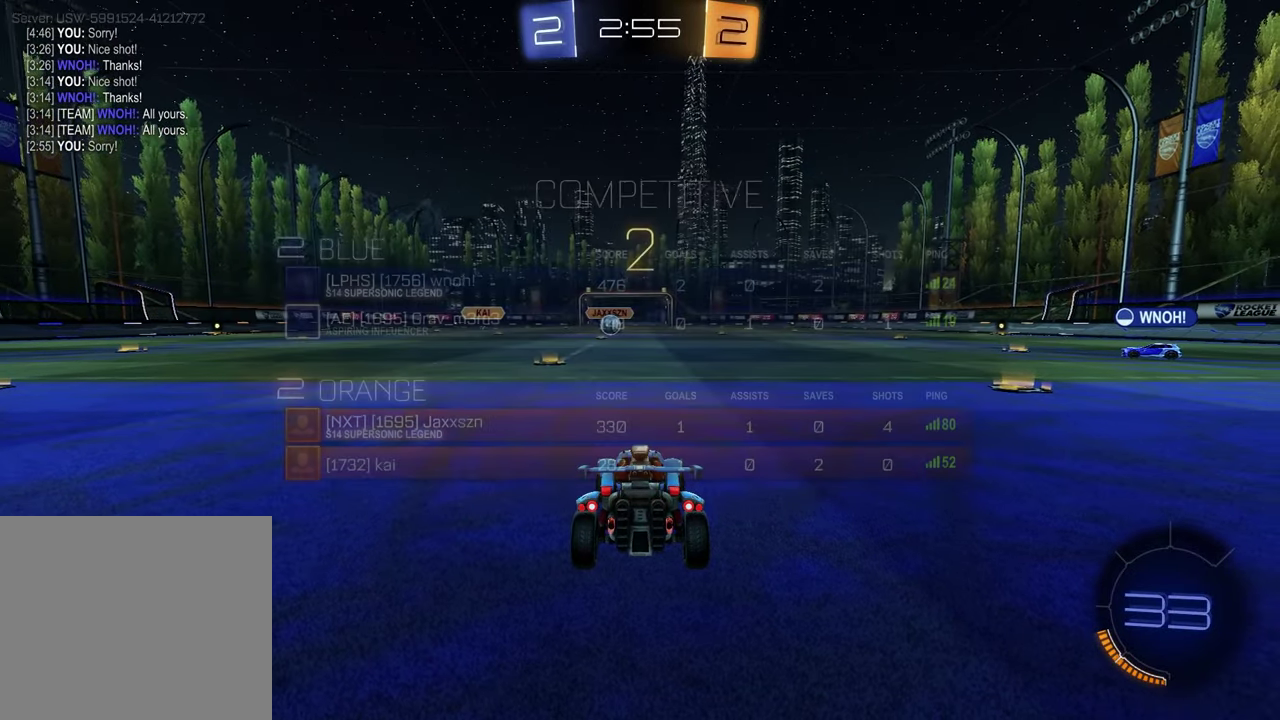
{"buttons": [], "left_stick": "right", "right_stick": "center", "events": [[67, "left_stick", "left"], [183, "left_stick", "up-right"], [317, "left_stick", "left"], [467, "left_stick", "right"]]}
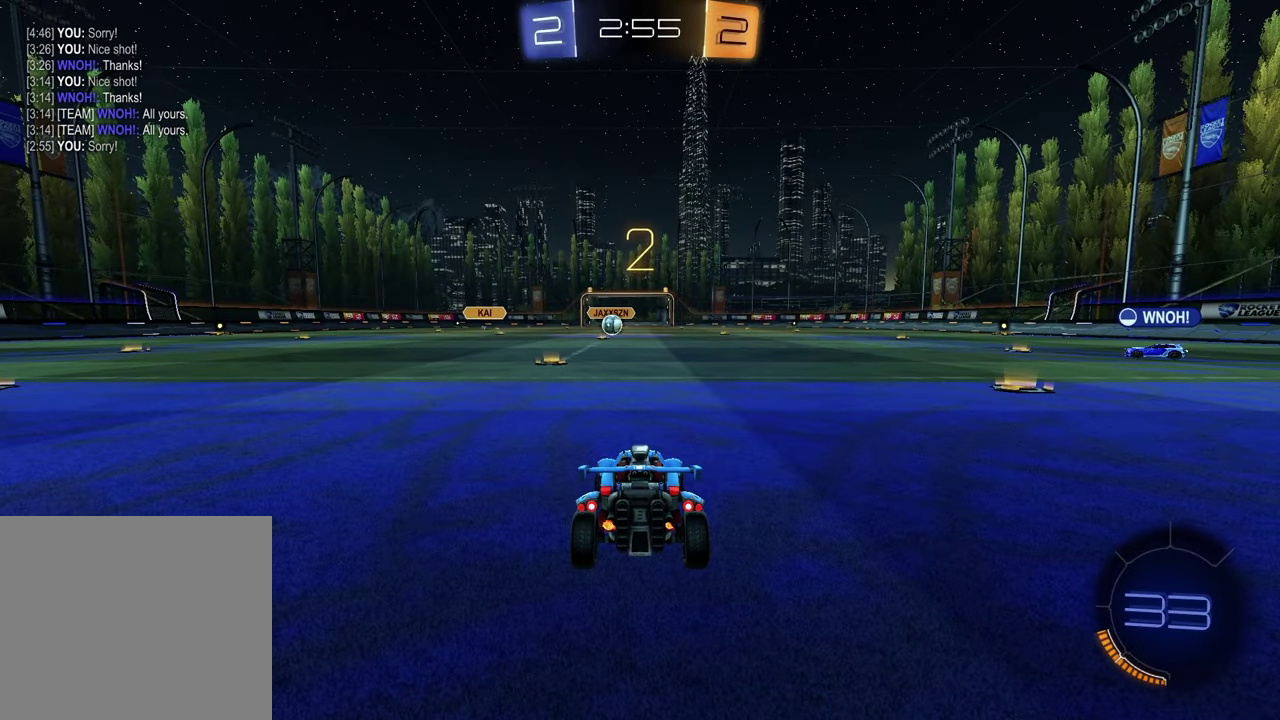
{"buttons": [], "left_stick": "up-right", "right_stick": "center", "events": [[83, "left_stick", "left"], [217, "left_stick", "up-right"], [350, "left_stick", "left"], [483, "left_stick", "up-right"]]}
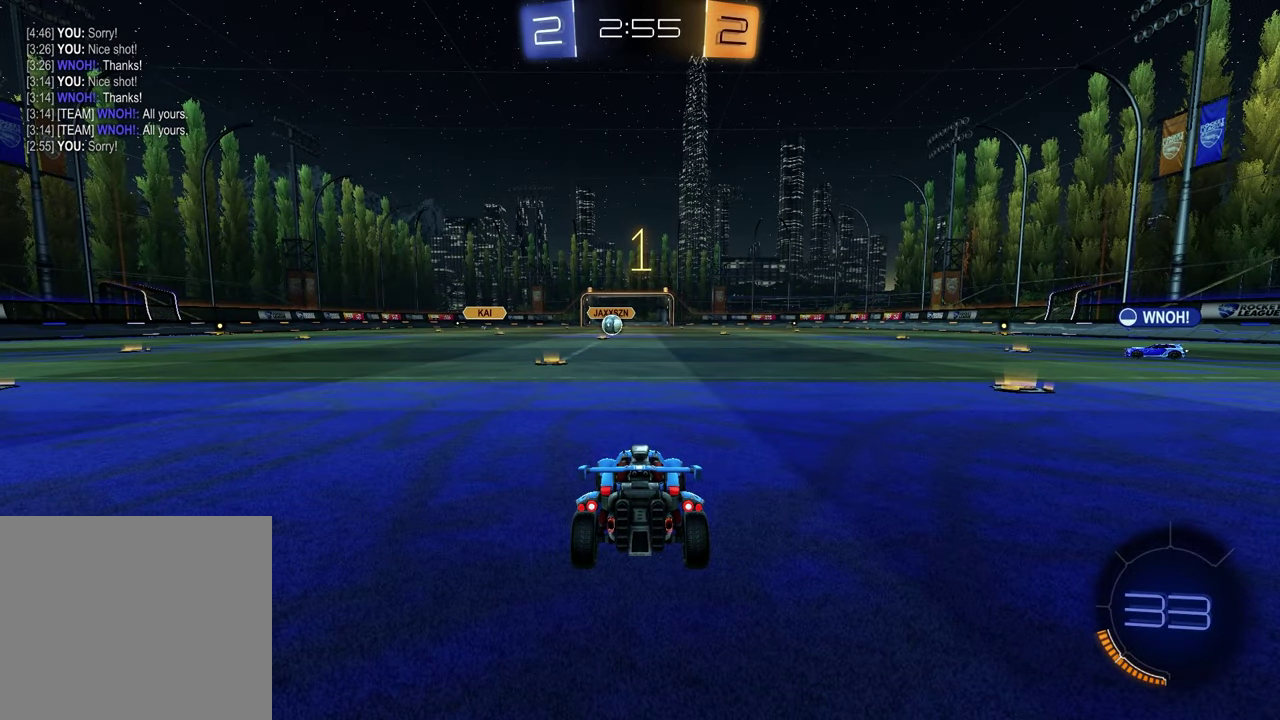
{"buttons": ["TRIANGLE", "R1", "R2"], "left_stick": "center", "right_stick": "center", "events": [[150, "left_stick", "down-left"], [250, "left_stick", "up-right"], [383, "R2", "down"], [383, "left_stick", "center"], [450, "TRIANGLE", "down"], [467, "R1", "down"]]}